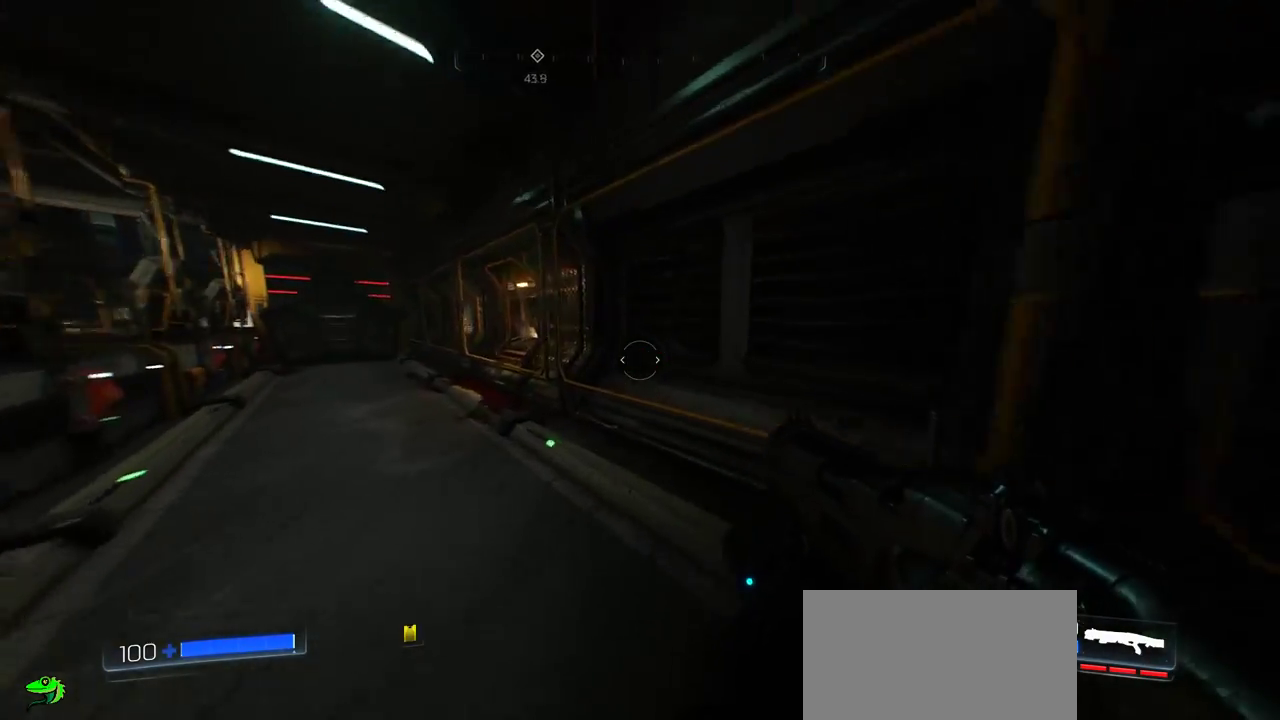
Gameplay with keyboard and mouse; each line is a JSON object with the keys and mouse buttons held at the frame after it. "events" lists presses ("down") and releases ("up") of "a", "c", "ctrl", "d", "e", "f", "q", "r", "s", "shift", "space", "tab", "w", "x", "z", "mouse_left", "mouse_wheel", "mouse_right", "mouse_mb4" and "mouse_mb5" between this image and that frame as [ms after this image, input, new state], when the widget could be followed in between. "mouse_left", "mouse_wheel", "mouse_right", "mouse_mb4", "mouse_mb5" = the "left", "wheel", "right", "mb4", "mb5" buttons of the "mouse" list. No other keys are recorded. "wheel" means that the mouse wheel is clicked or scrolled. Mouse movement is not recorded.
{"keys": ["a", "w"], "mouse": [], "events": [[50, "a", "down"]]}
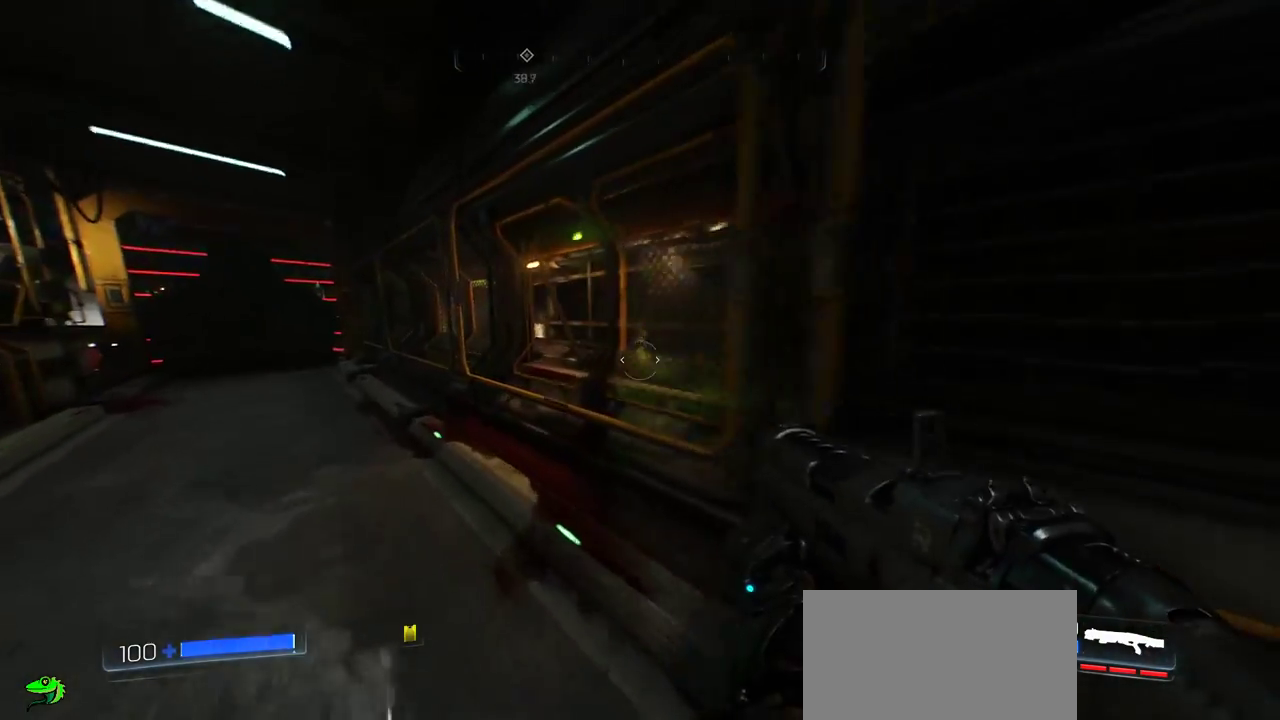
{"keys": [], "mouse": [], "events": [[350, "a", "up"], [383, "w", "up"]]}
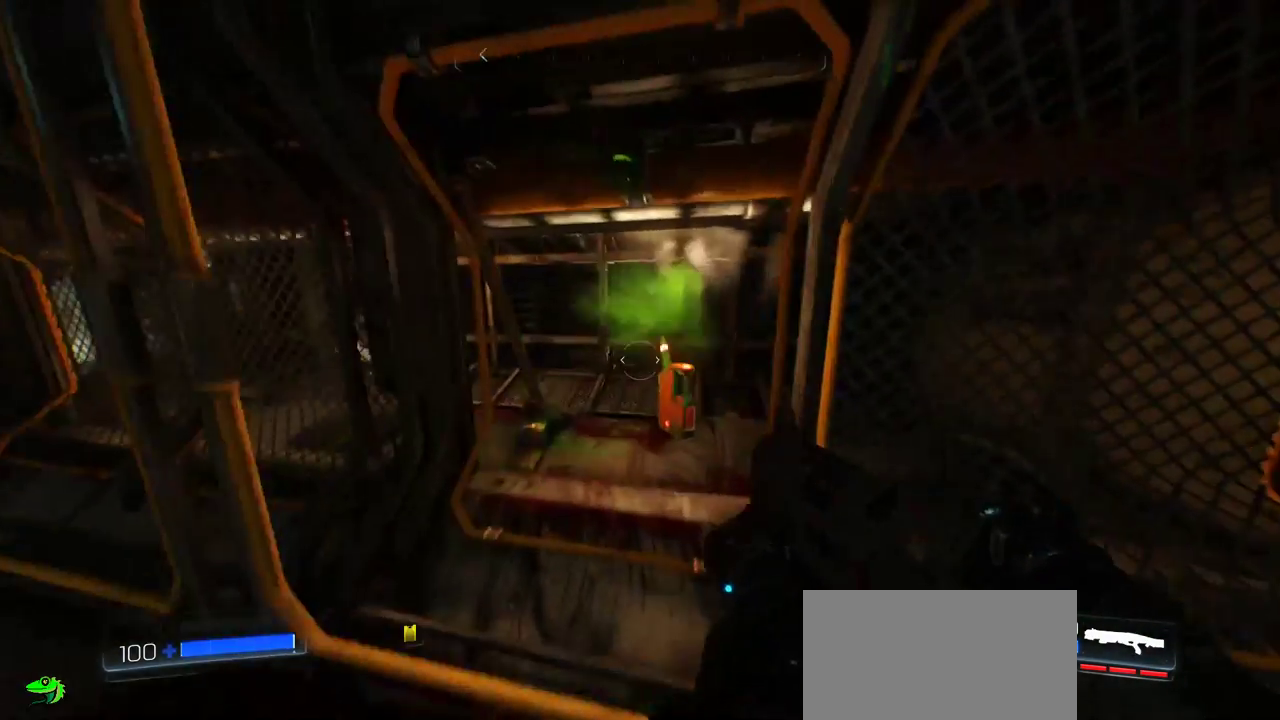
{"keys": ["w"], "mouse": [], "events": [[133, "w", "down"], [250, "r", "down"], [267, "space", "down"], [350, "r", "up"], [467, "space", "up"]]}
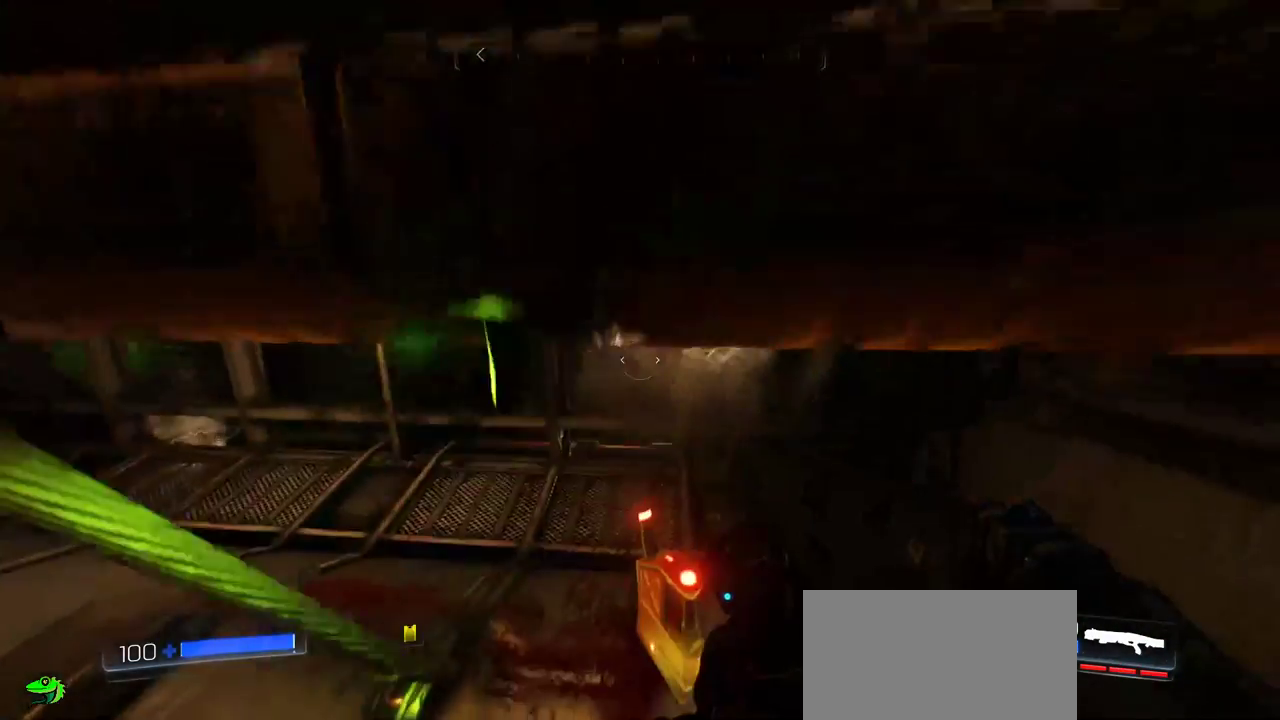
{"keys": ["w"], "mouse": [], "events": [[133, "c", "down"], [250, "c", "up"]]}
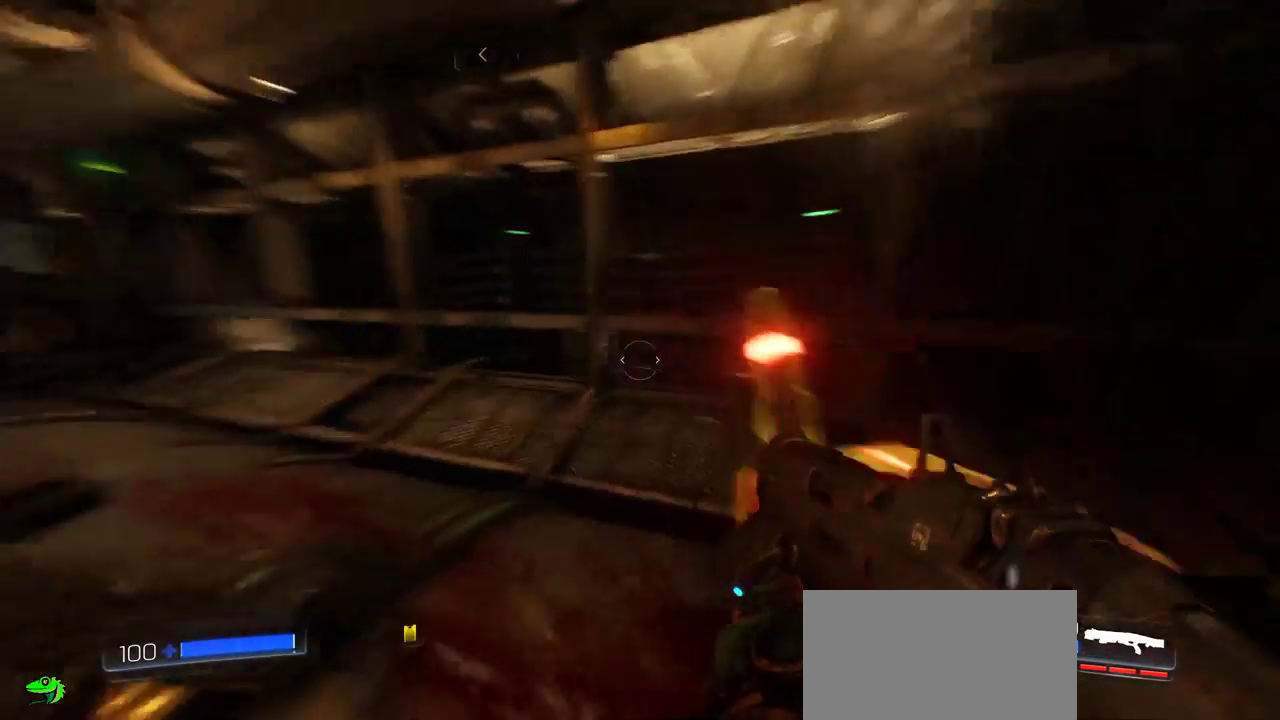
{"keys": ["d", "w"], "mouse": [], "events": [[250, "d", "down"]]}
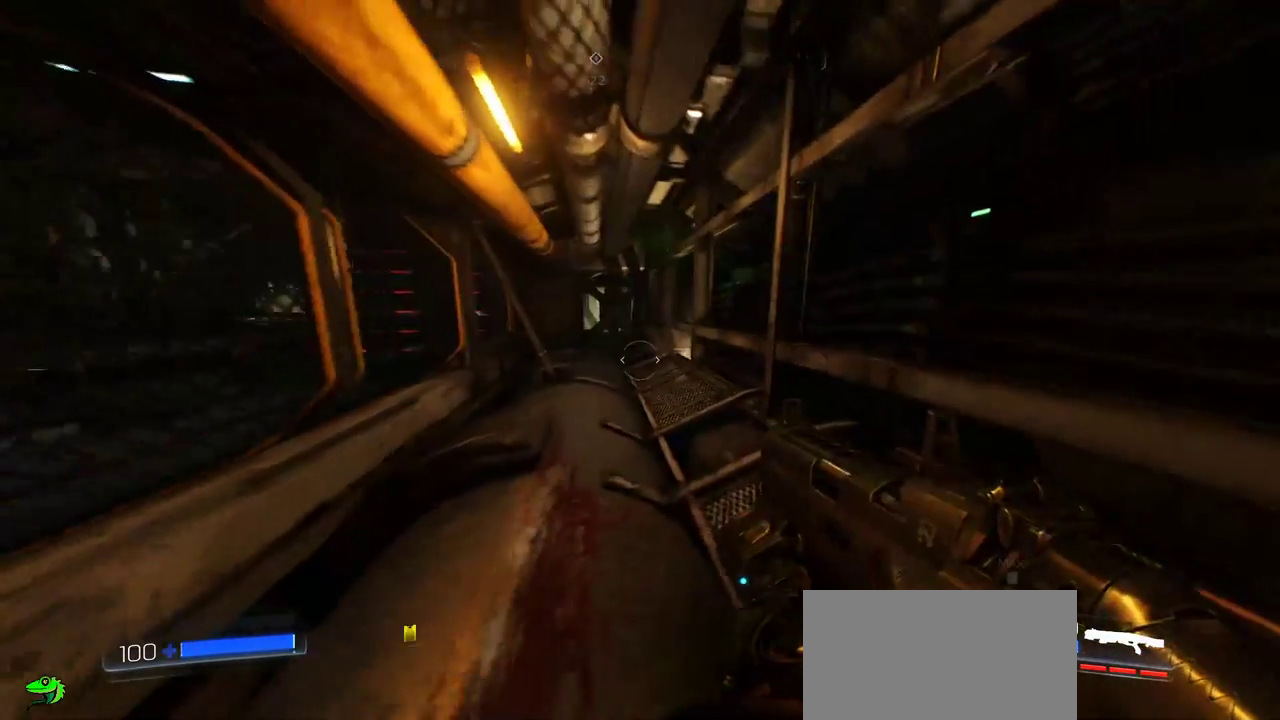
{"keys": ["w"], "mouse": [], "events": [[67, "d", "up"]]}
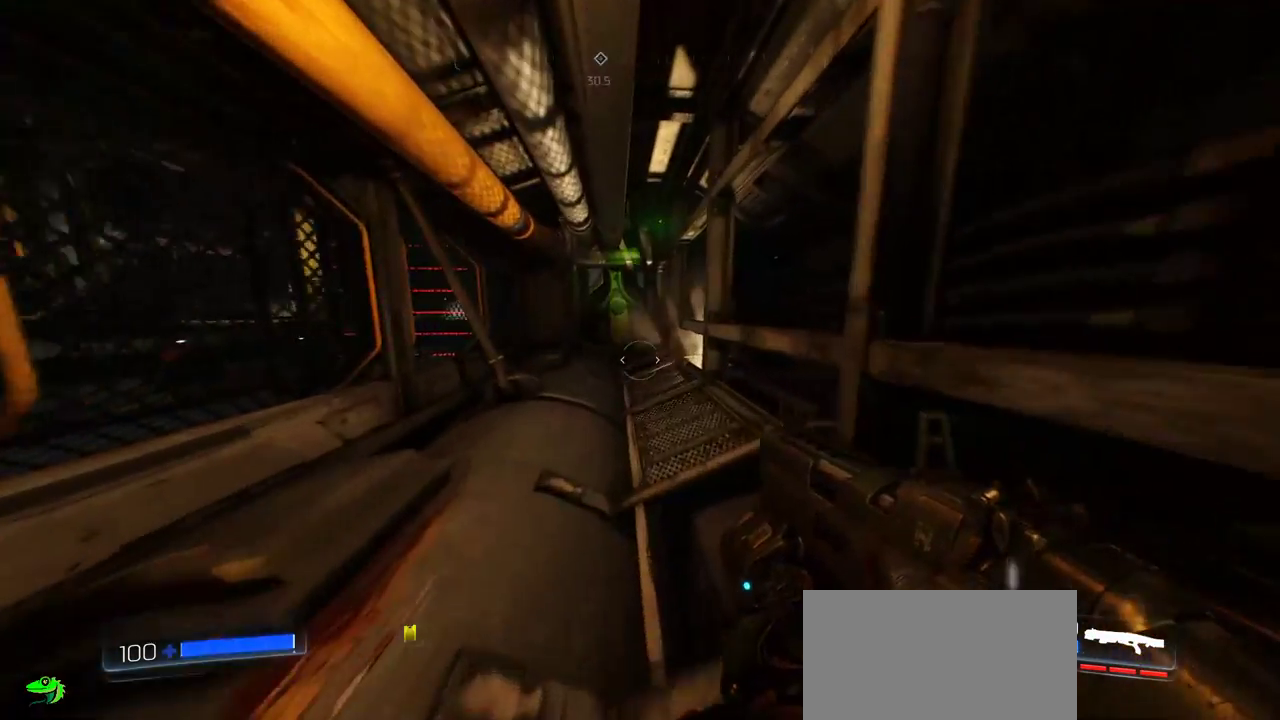
{"keys": ["w"], "mouse": [], "events": []}
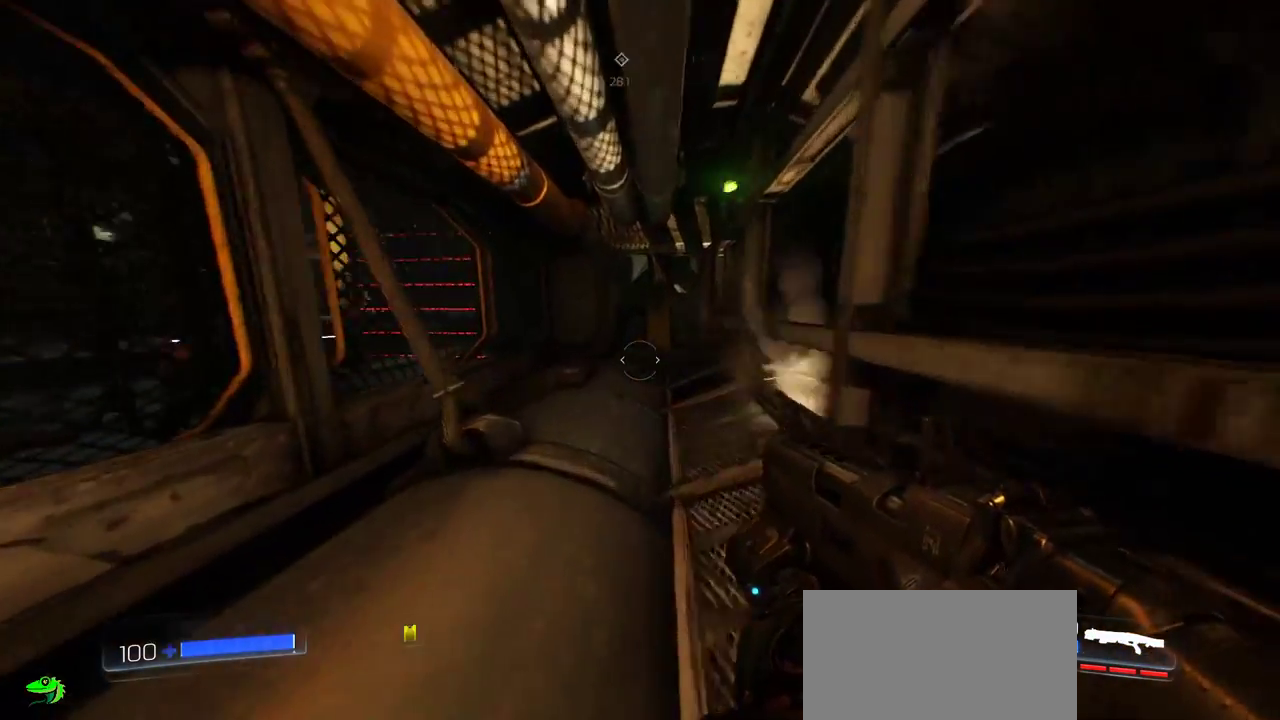
{"keys": ["w"], "mouse": [], "events": []}
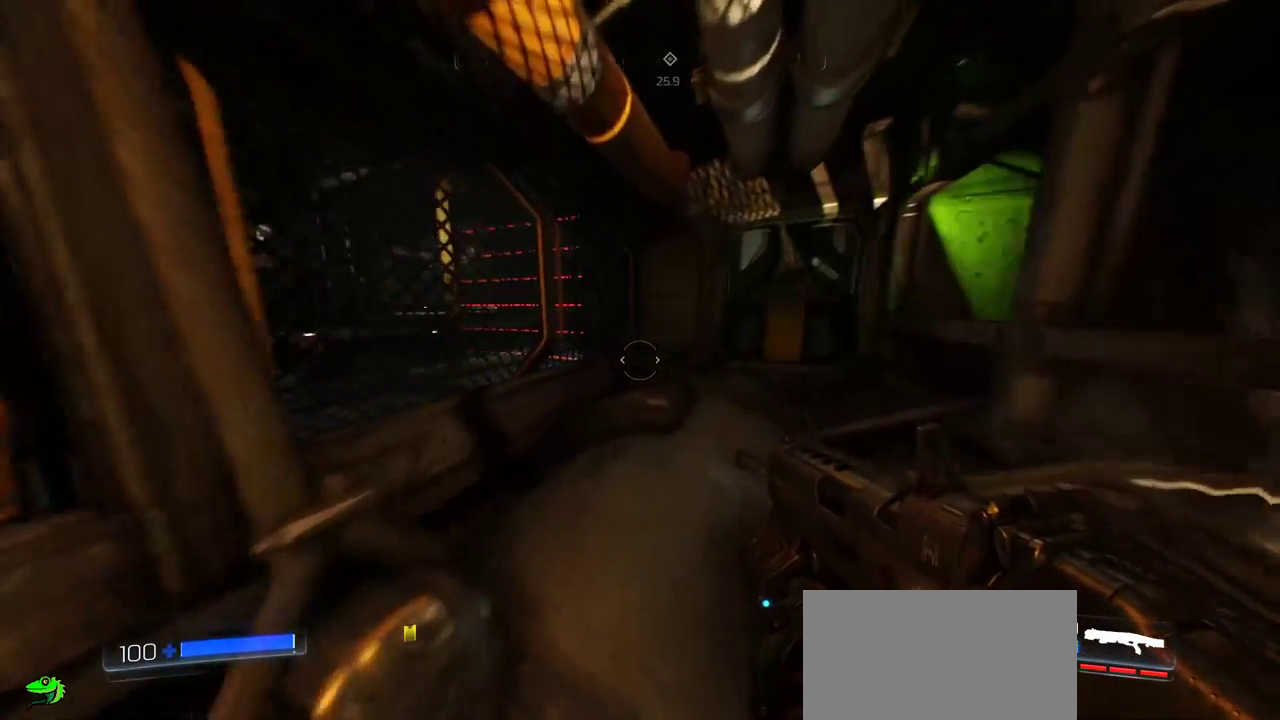
{"keys": ["a", "w"], "mouse": [], "events": [[133, "a", "down"]]}
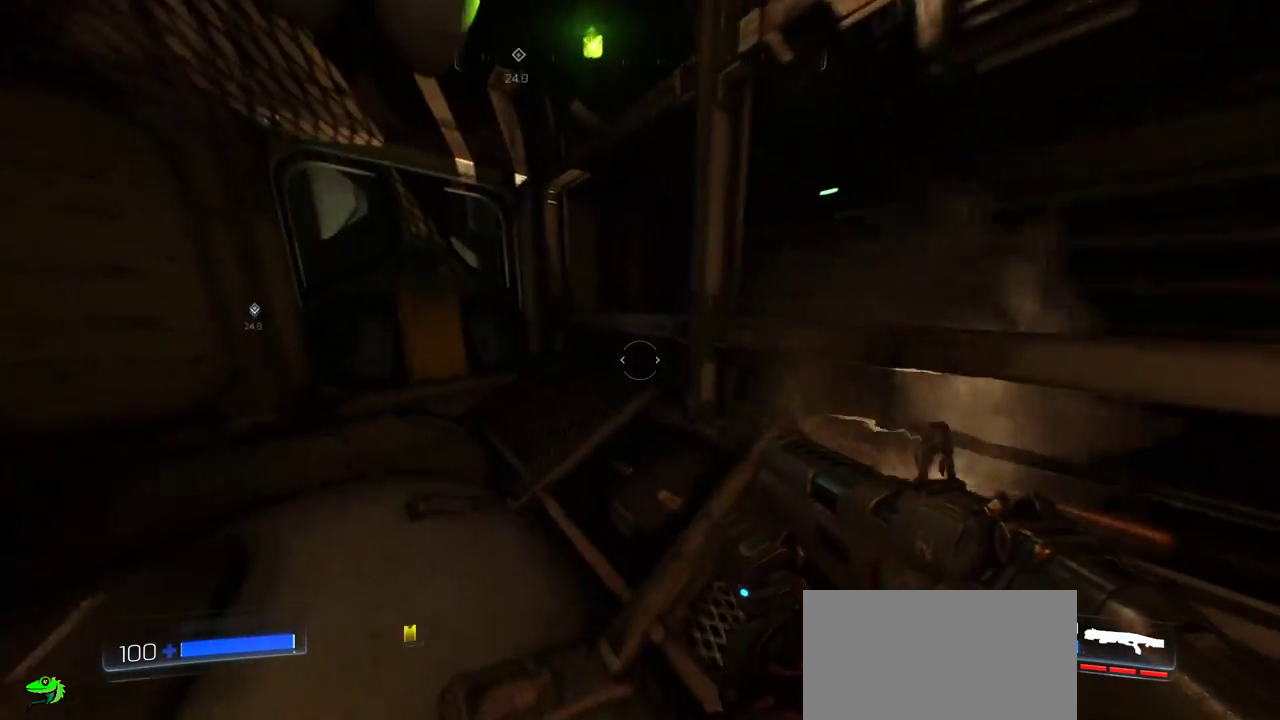
{"keys": [], "mouse": [], "events": [[350, "a", "up"], [350, "w", "up"]]}
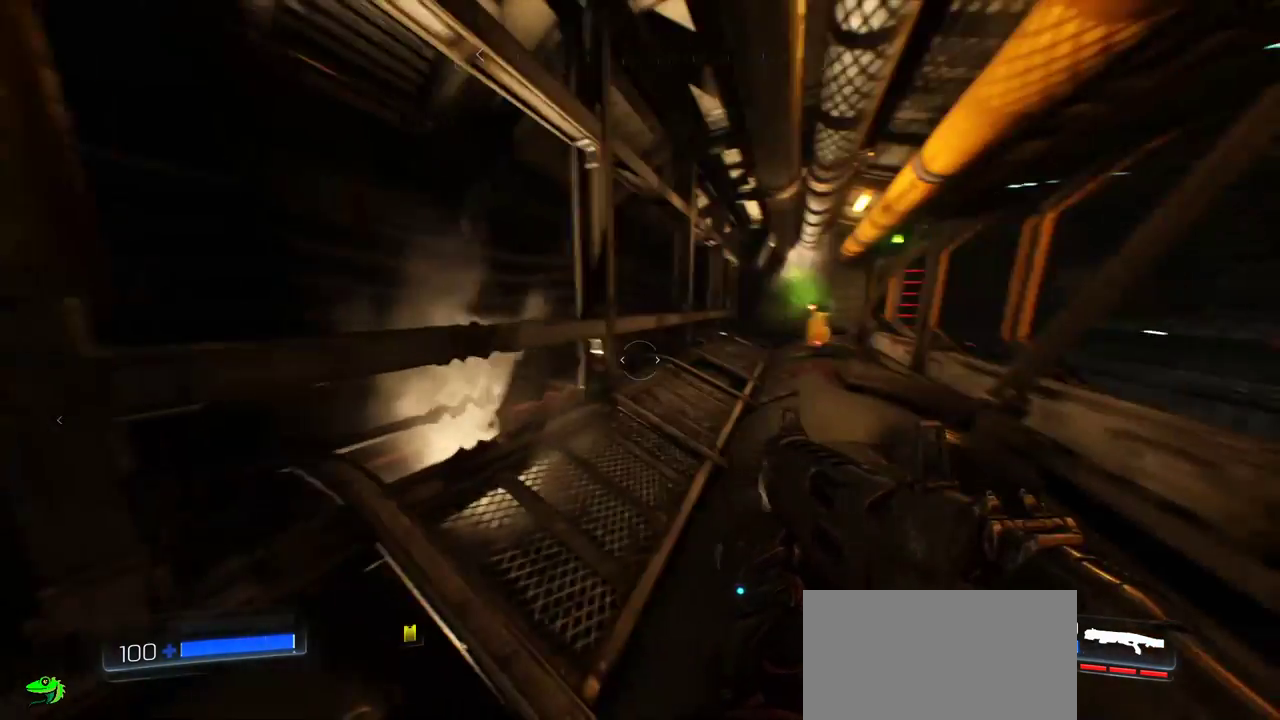
{"keys": ["w"], "mouse": [], "events": [[100, "w", "down"]]}
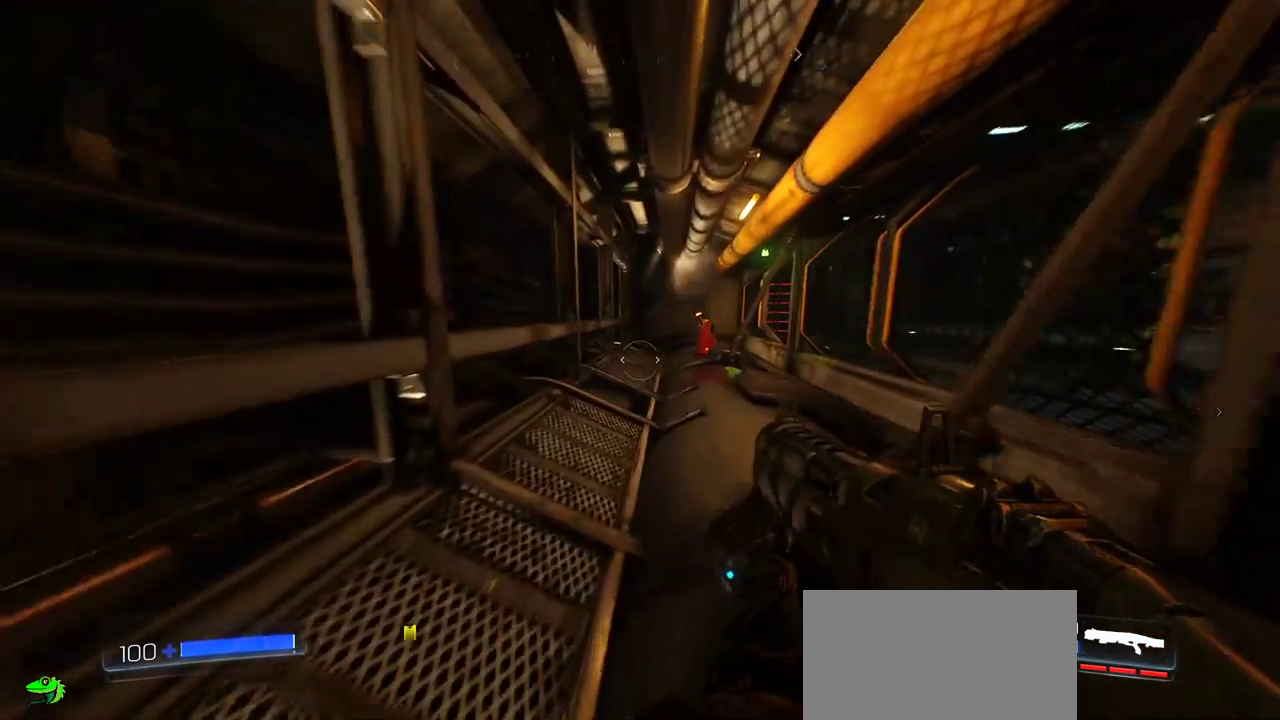
{"keys": ["w"], "mouse": [], "events": []}
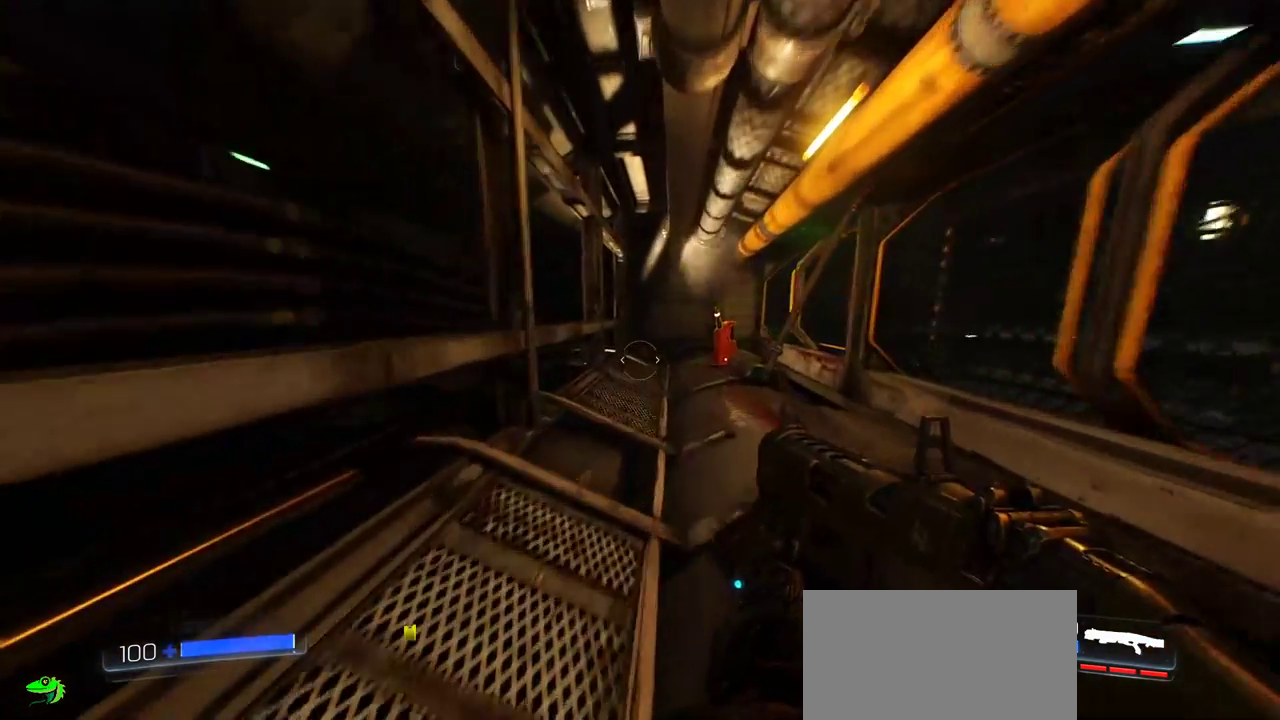
{"keys": ["w"], "mouse": [], "events": [[250, "d", "down"], [400, "d", "up"]]}
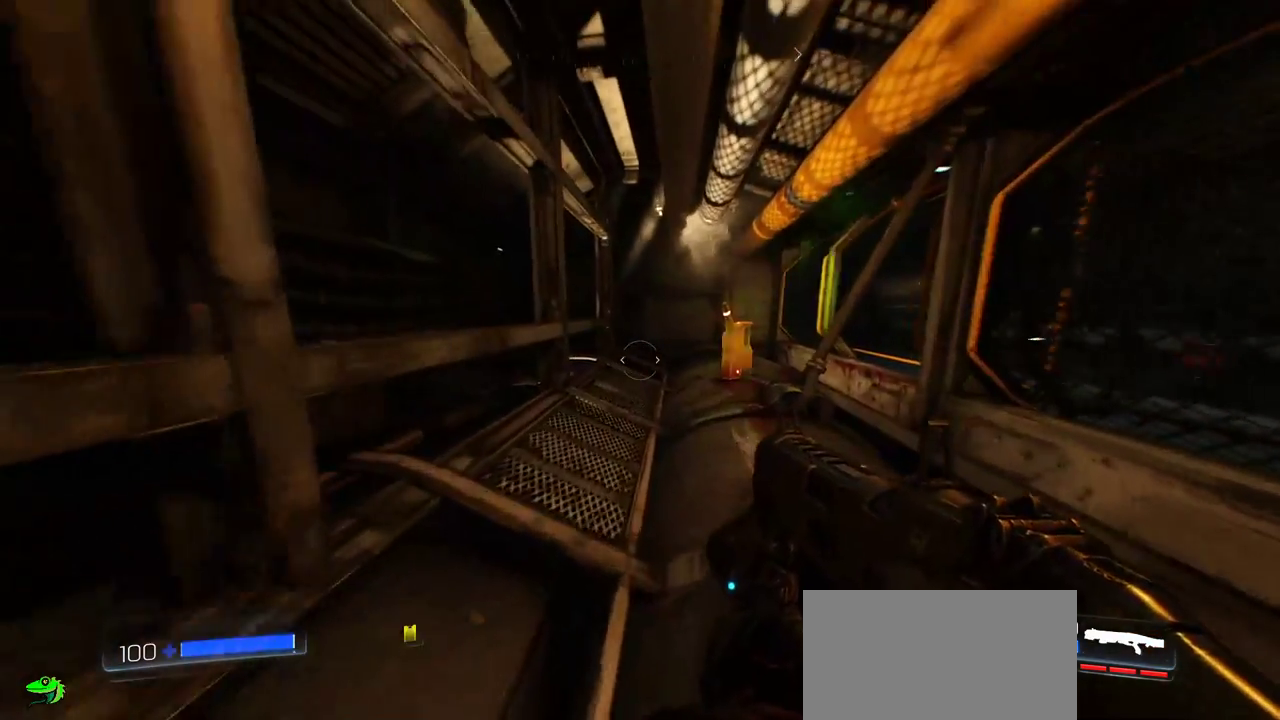
{"keys": ["w"], "mouse": [], "events": [[233, "d", "down"], [383, "d", "up"]]}
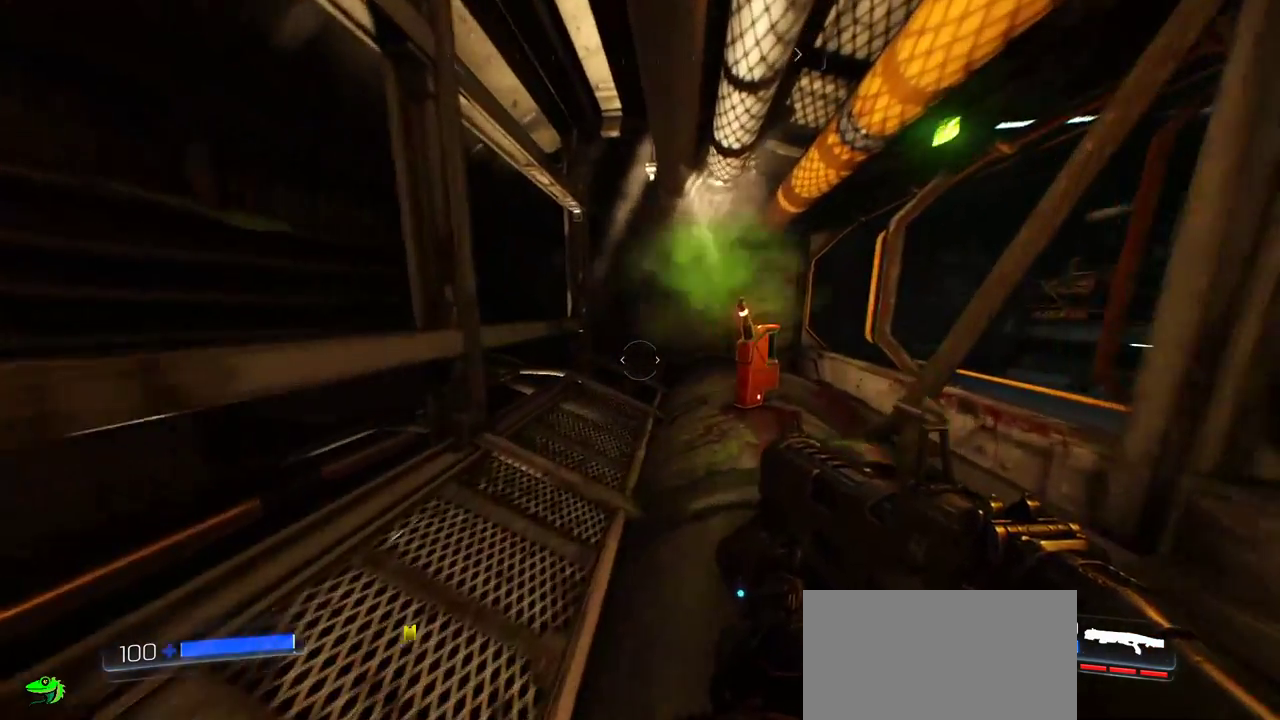
{"keys": ["w"], "mouse": [], "events": [[50, "d", "down"], [150, "d", "up"], [333, "d", "down"], [483, "d", "up"]]}
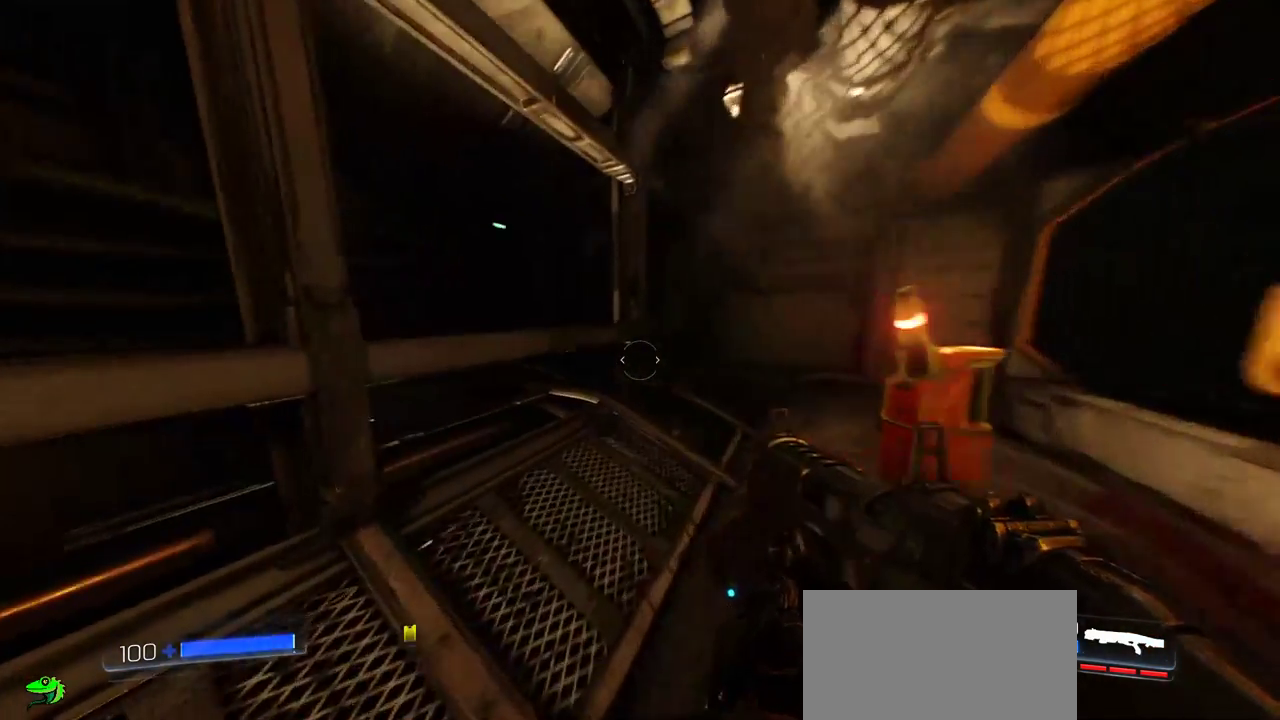
{"keys": ["d", "w"], "mouse": [], "events": [[83, "d", "down"], [267, "d", "up"], [283, "d", "down"]]}
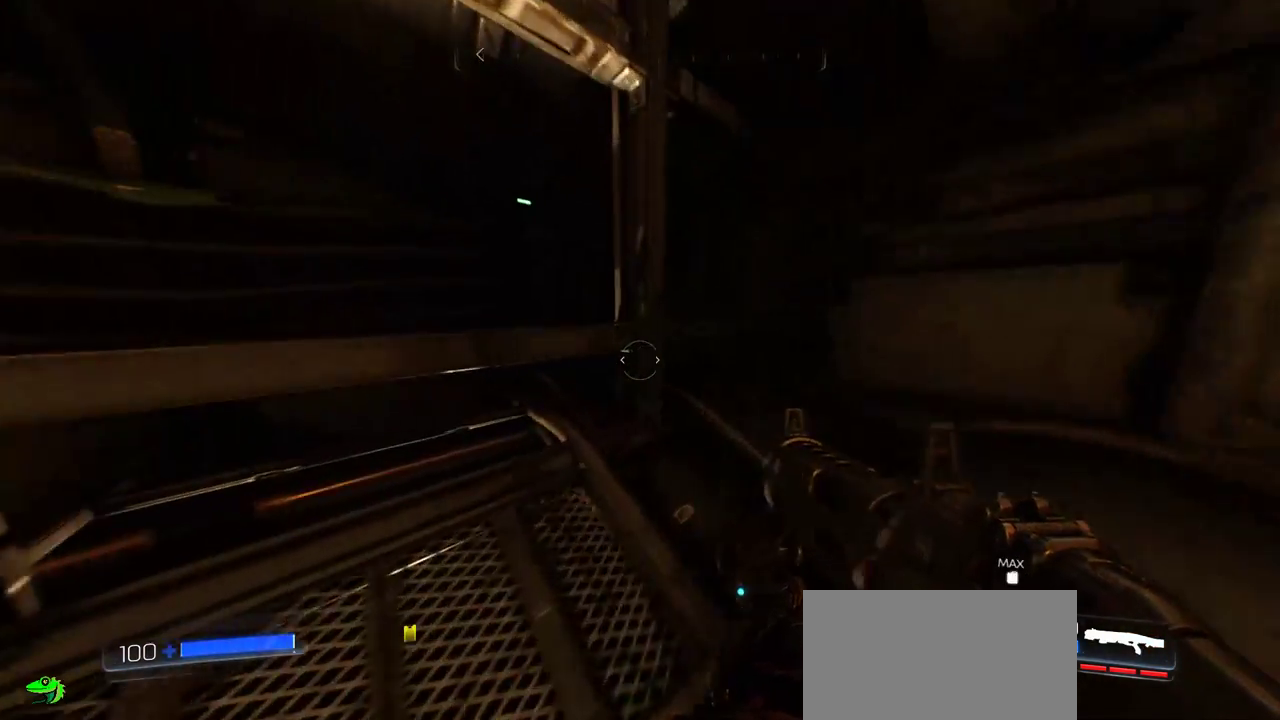
{"keys": [], "mouse": [], "events": [[383, "w", "up"], [433, "d", "up"]]}
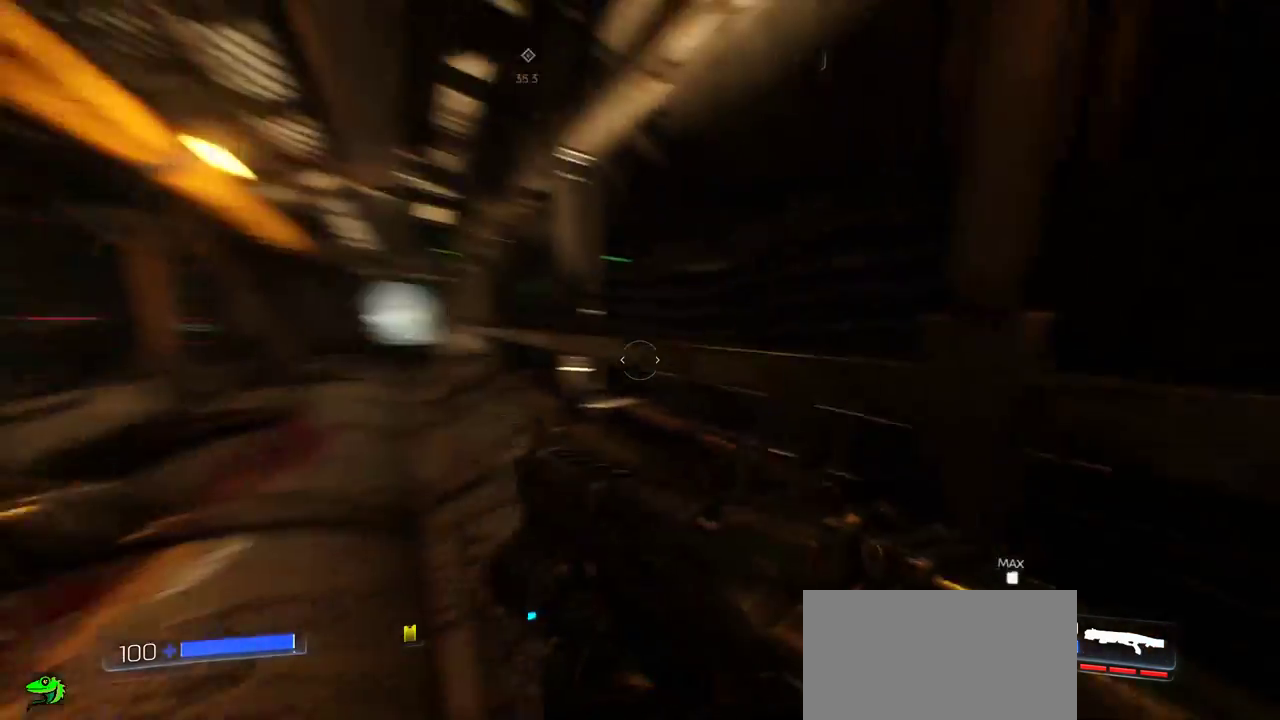
{"keys": ["w"], "mouse": [], "events": [[167, "w", "down"], [333, "mouse_wheel", "down"], [417, "mouse_wheel", "up"]]}
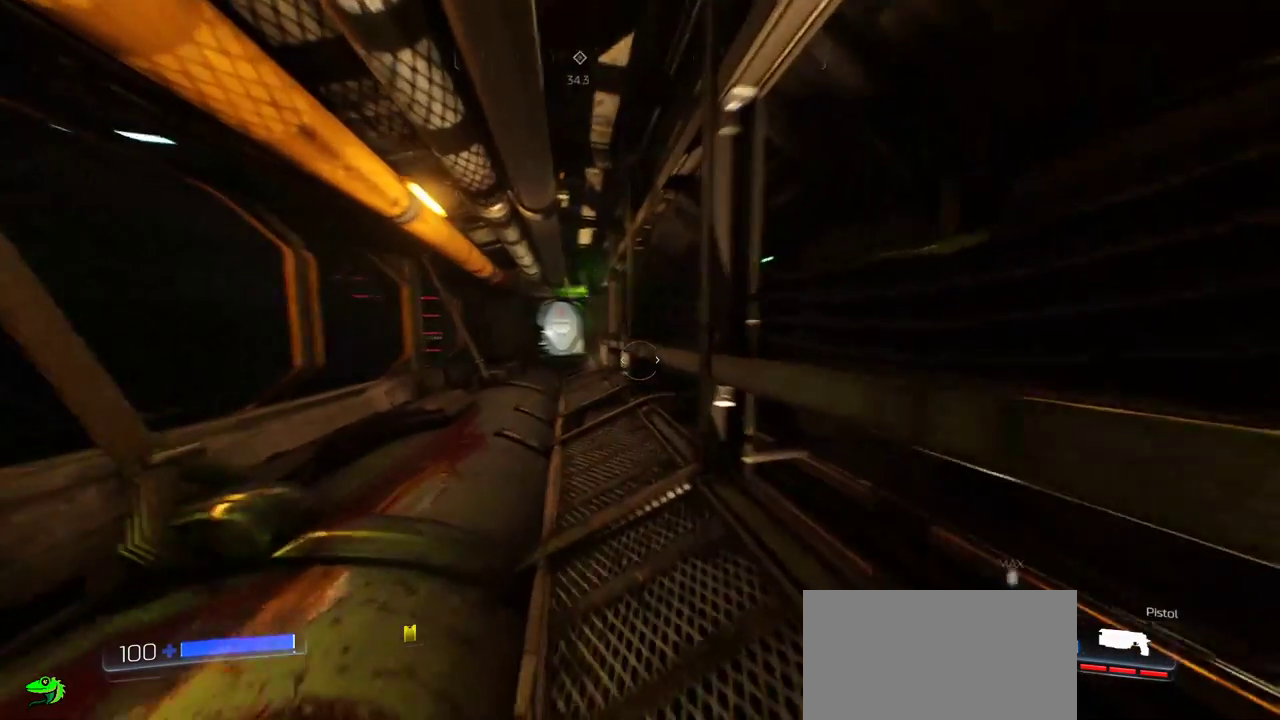
{"keys": ["w"], "mouse": [], "events": []}
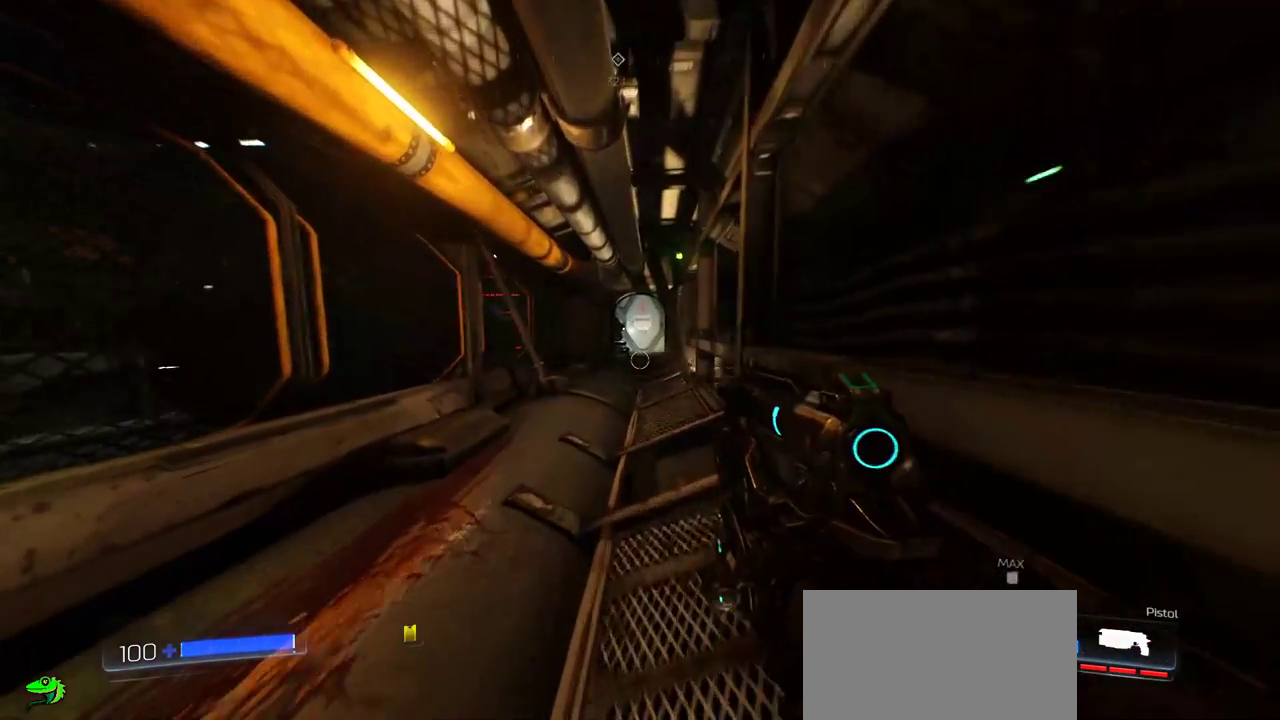
{"keys": ["w"], "mouse": [], "events": []}
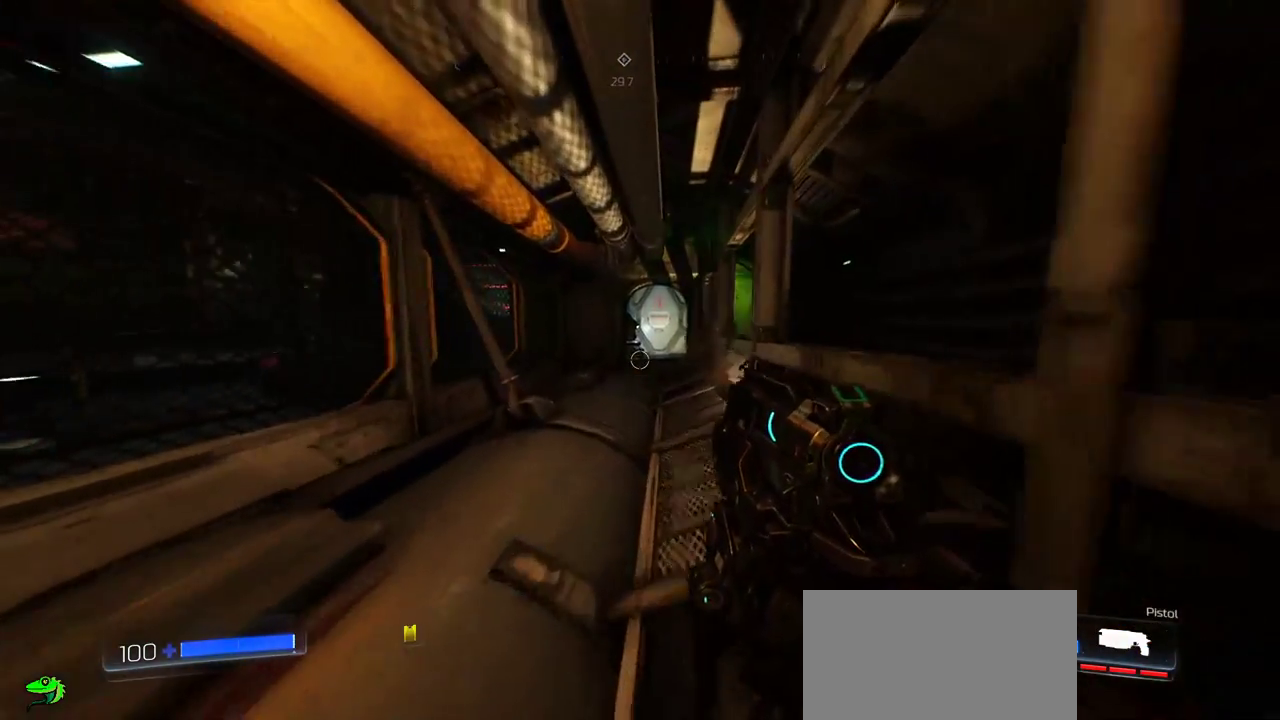
{"keys": ["w"], "mouse": [], "events": []}
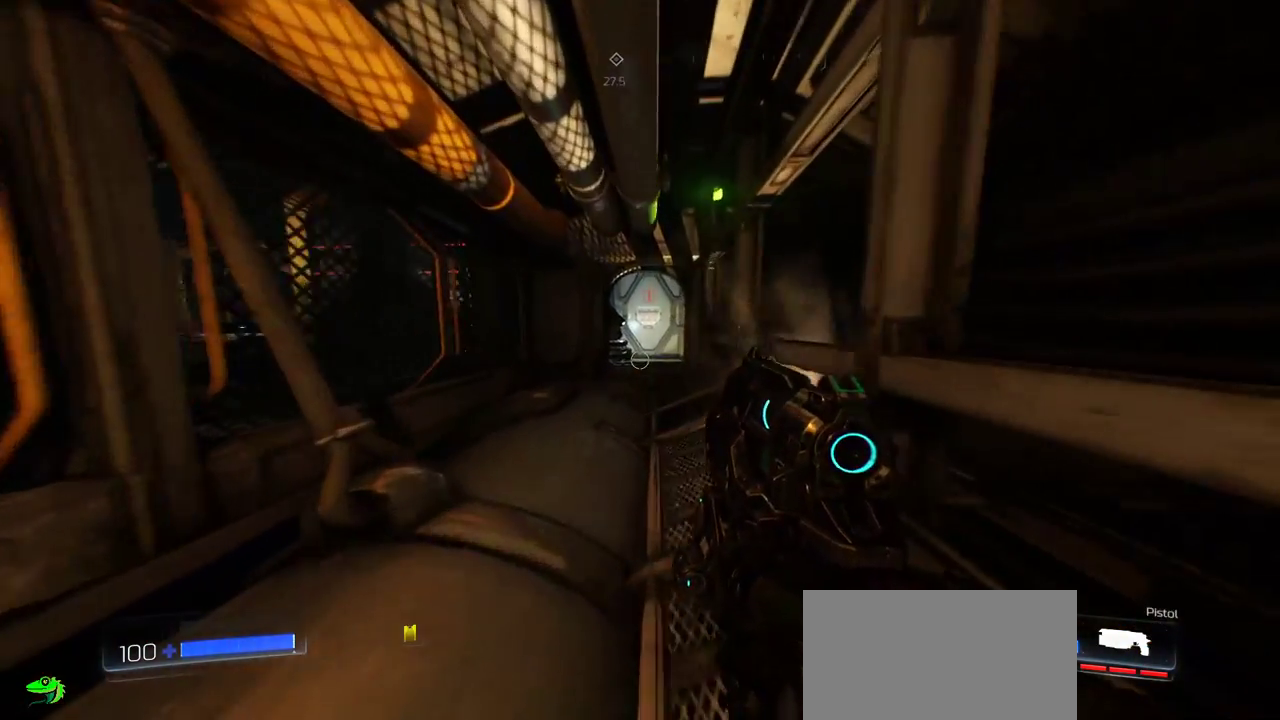
{"keys": ["w"], "mouse": [], "events": []}
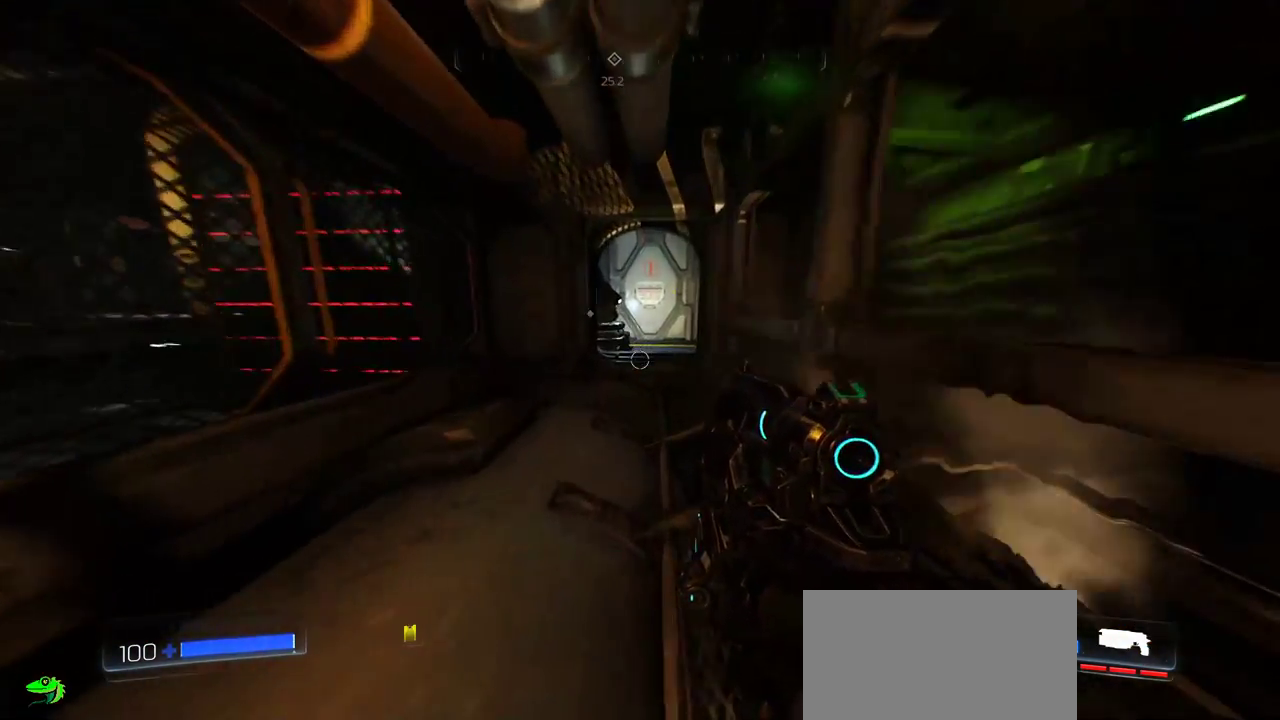
{"keys": ["w"], "mouse": [], "events": []}
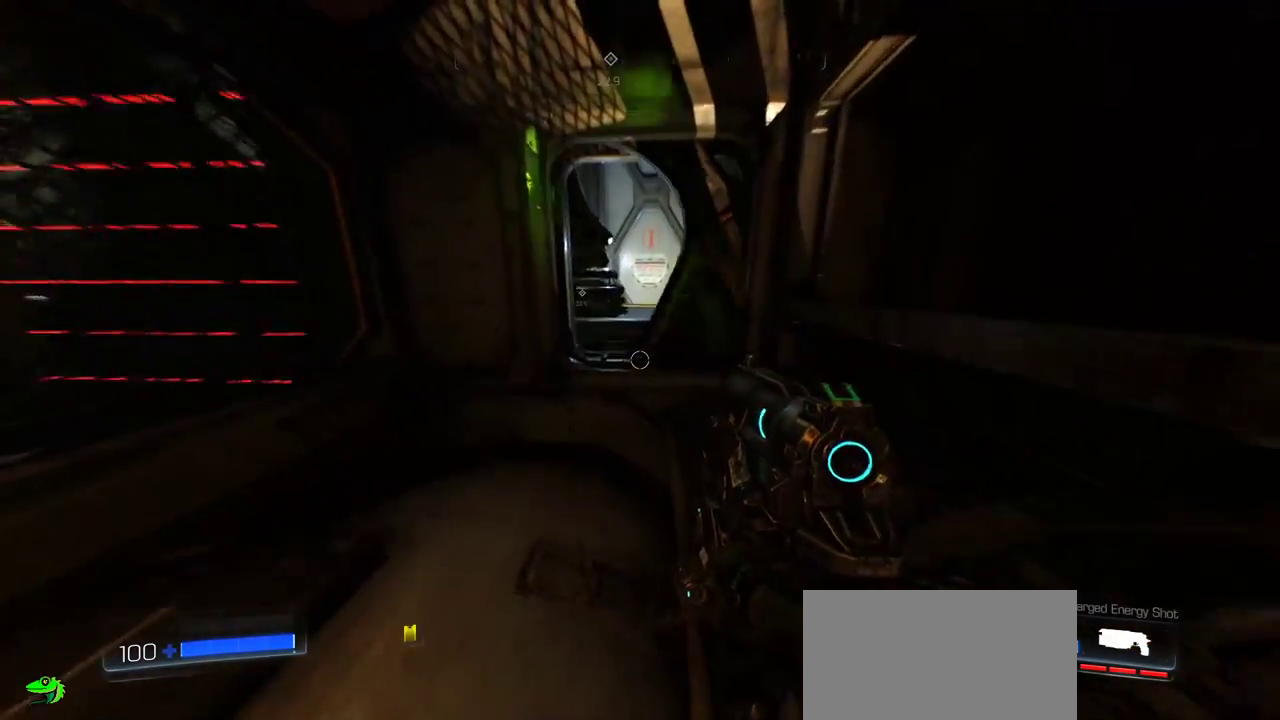
{"keys": [], "mouse": [], "events": [[233, "w", "up"]]}
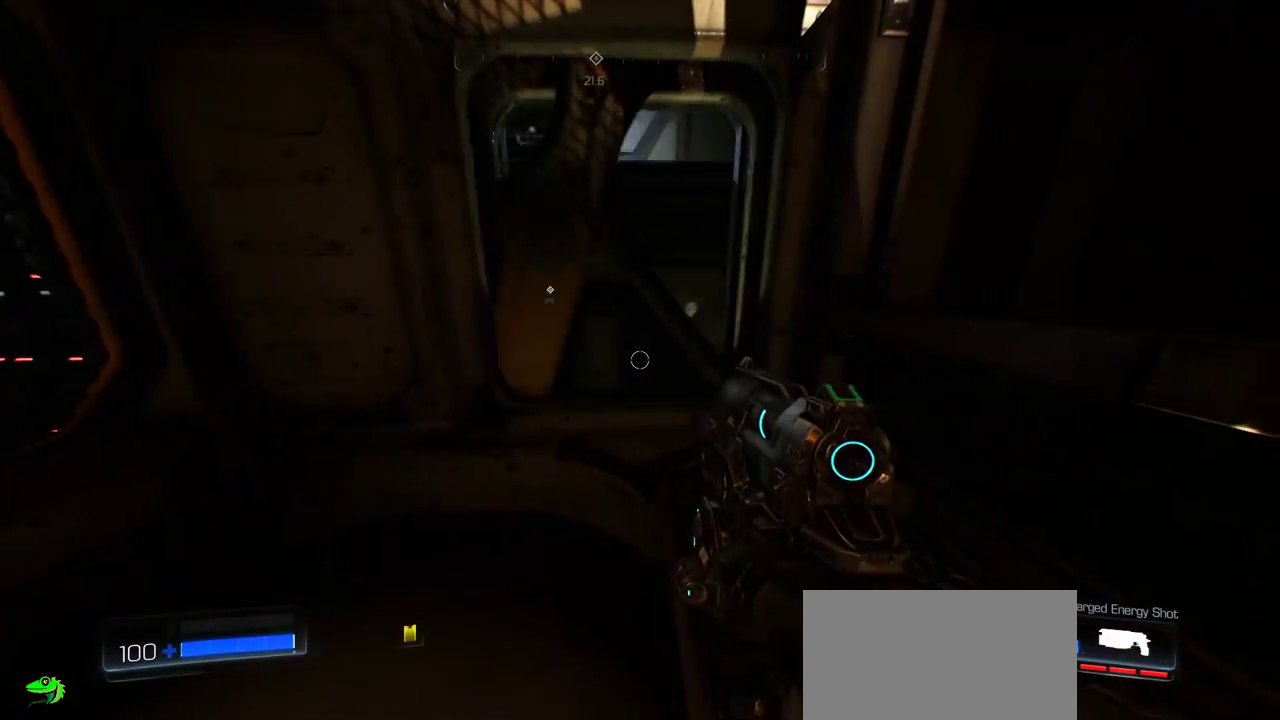
{"keys": ["w"], "mouse": [], "events": [[200, "w", "down"]]}
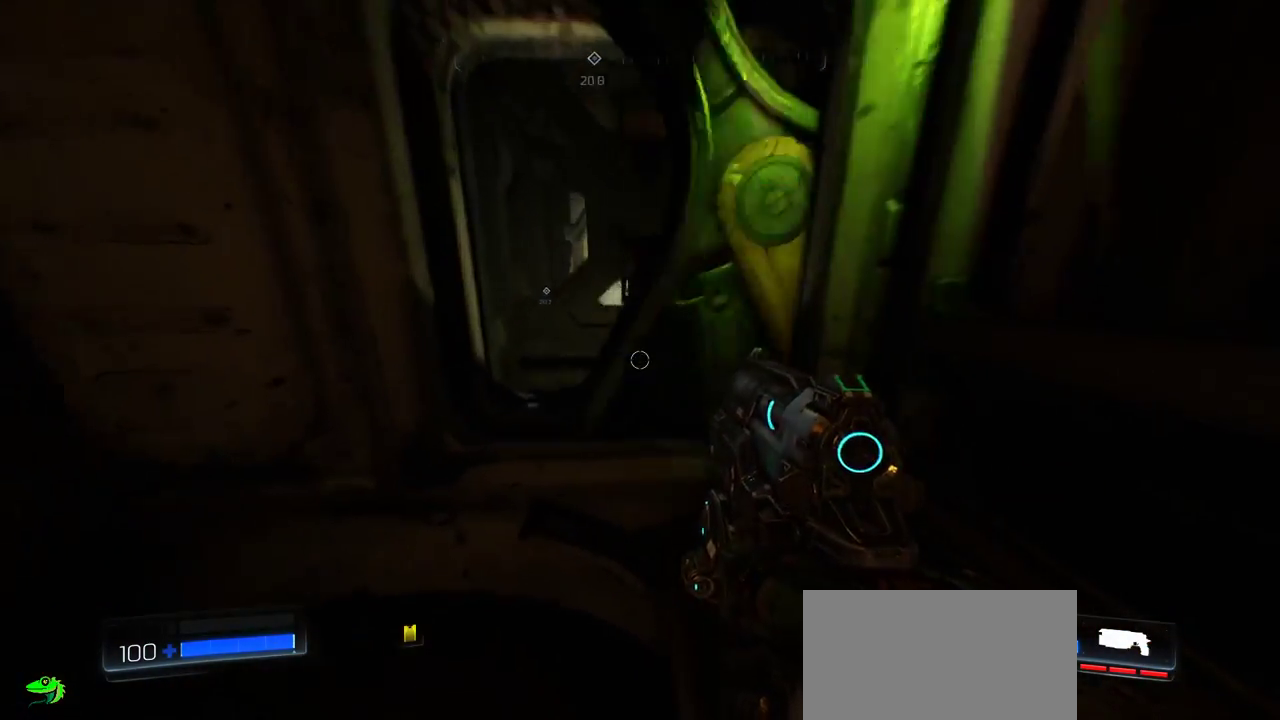
{"keys": ["w"], "mouse": [], "events": [[17, "w", "up"], [450, "w", "down"]]}
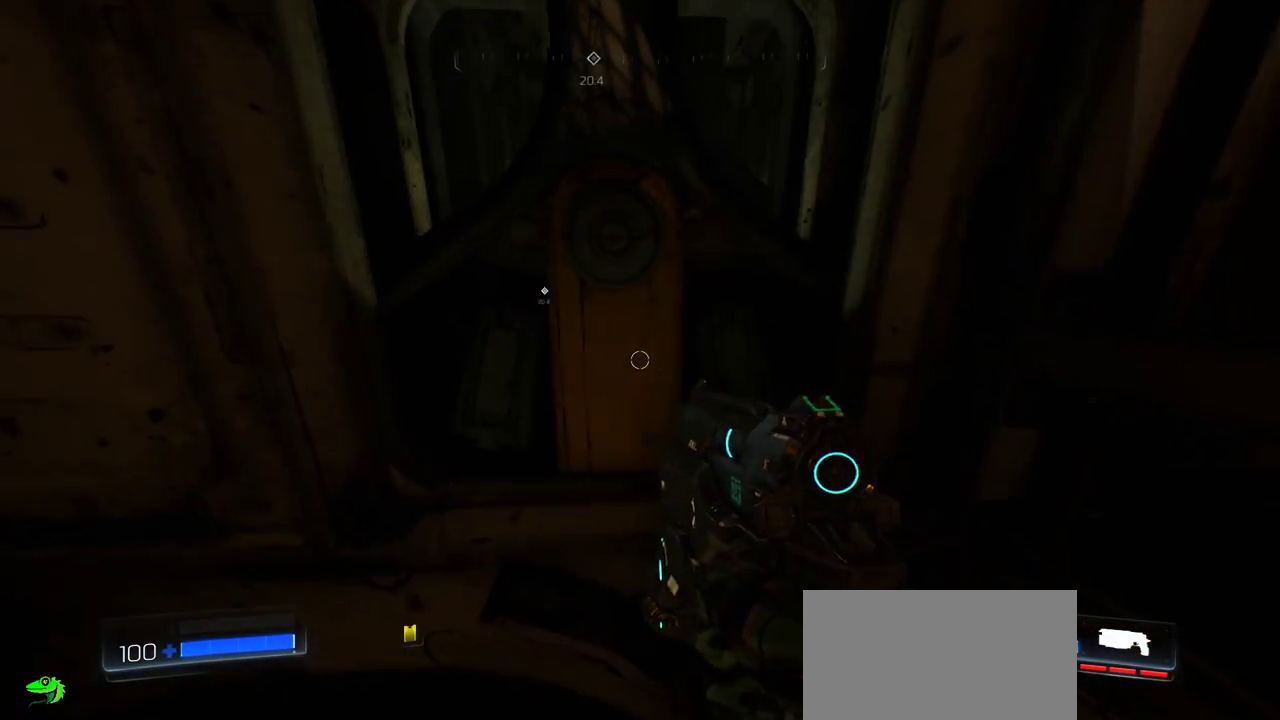
{"keys": [], "mouse": [], "events": [[150, "w", "up"]]}
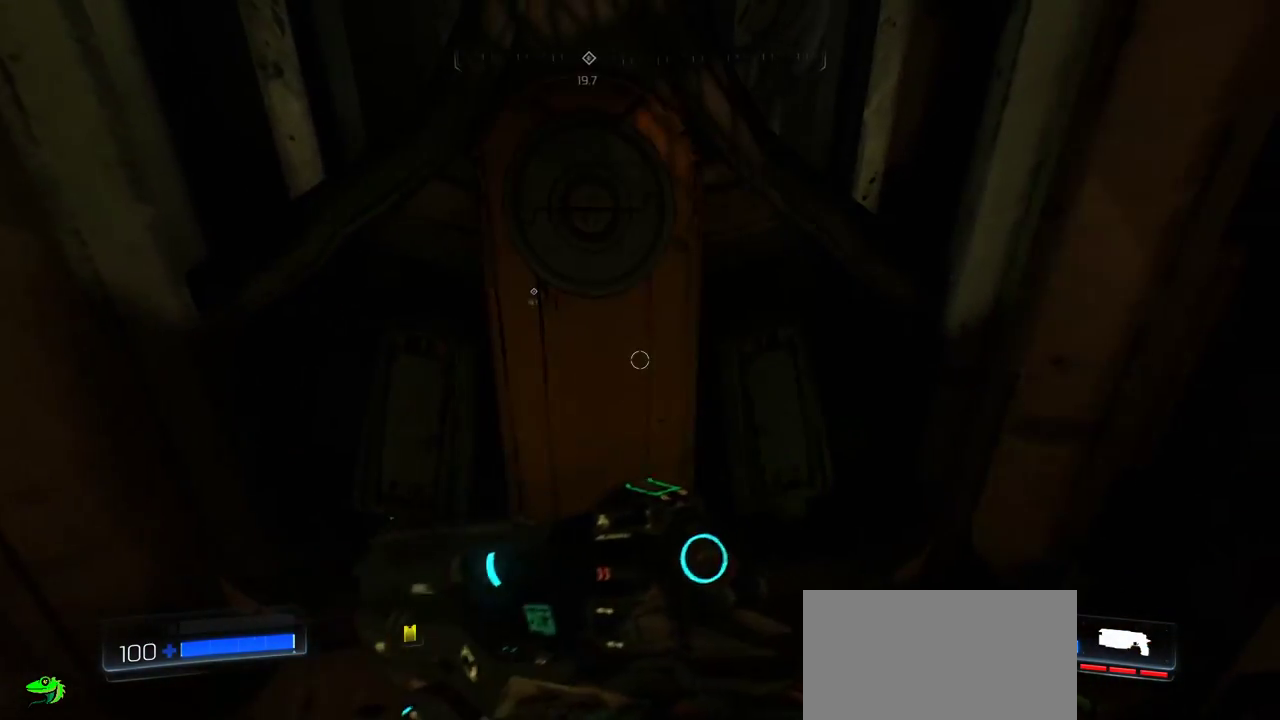
{"keys": [], "mouse": [], "events": []}
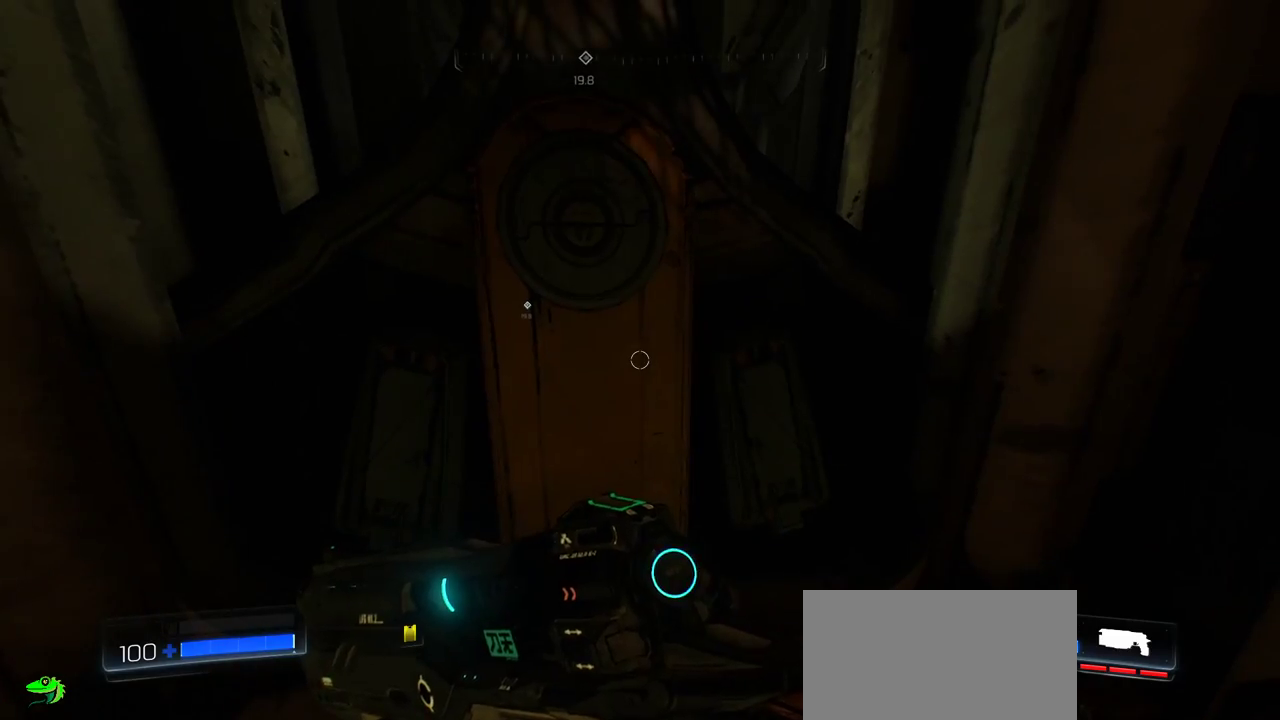
{"keys": [], "mouse": [], "events": []}